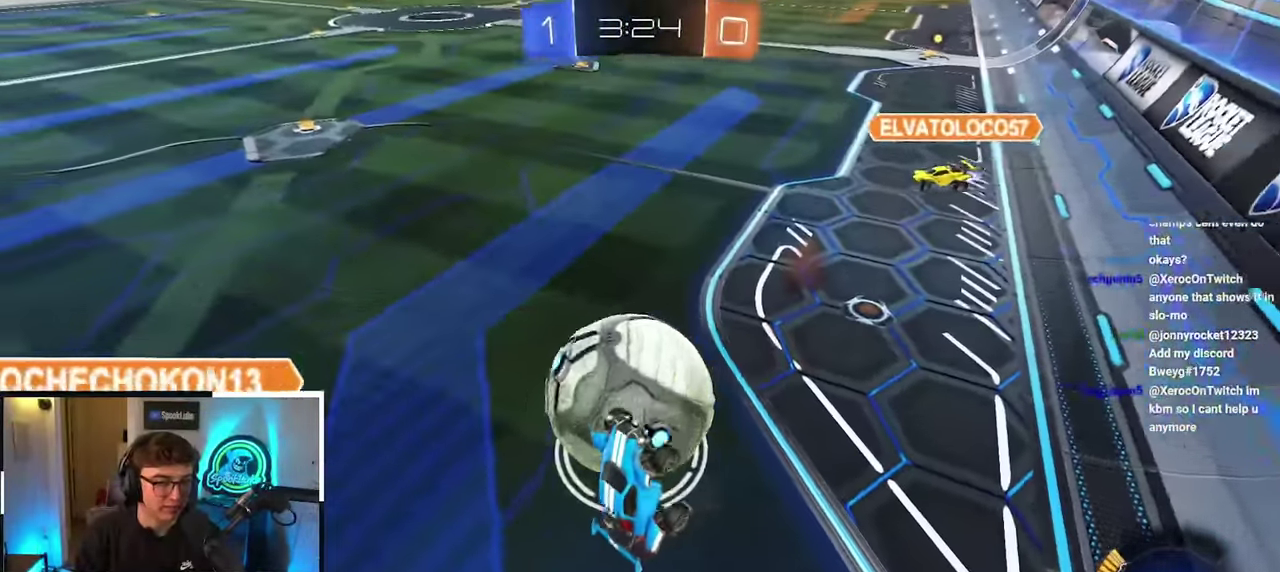
Gameplay with a controller (PlayStation layout); each line is a JSON object with the inputs held at the frame after it. "events" lists button and stick changes between this image and that frame as [ms after this image, input, new state], when the widget could be followed in between. Not read: L3 R3.
{"buttons": [], "left_stick": "center", "right_stick": "center", "events": []}
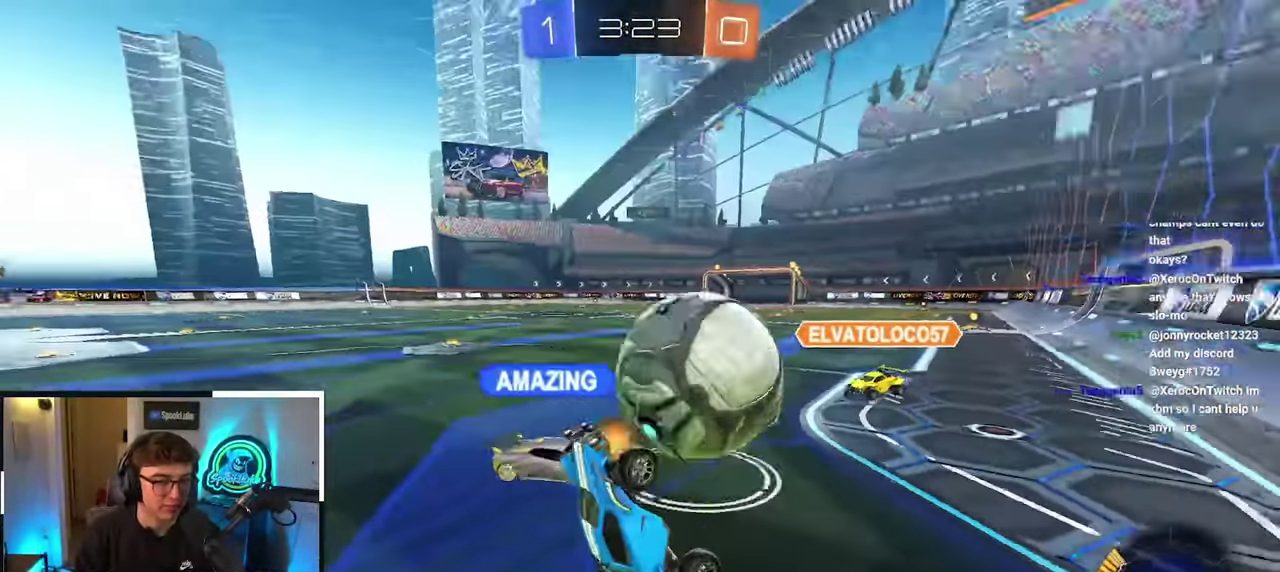
{"buttons": [], "left_stick": "up", "right_stick": "center", "events": [[33, "R1", "down"], [66, "left_stick", "up-right"], [200, "left_stick", "up"], [350, "R1", "up"]]}
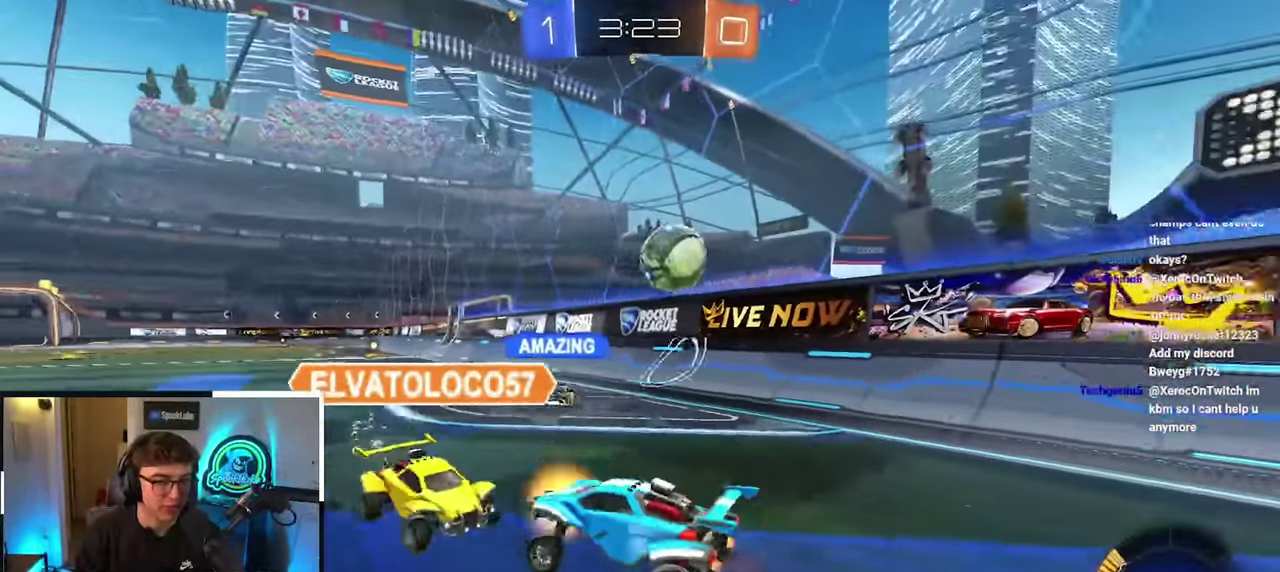
{"buttons": [], "left_stick": "up-left", "right_stick": "center", "events": [[16, "left_stick", "up-right"], [233, "left_stick", "center"], [450, "left_stick", "up-left"]]}
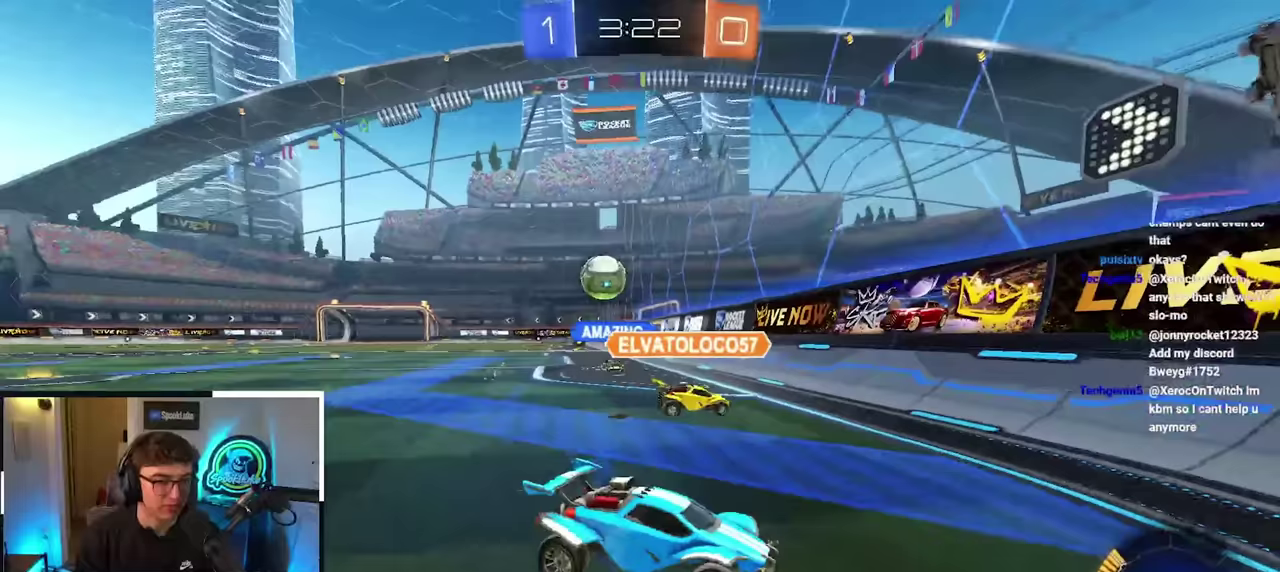
{"buttons": [], "left_stick": "up-left", "right_stick": "center", "events": []}
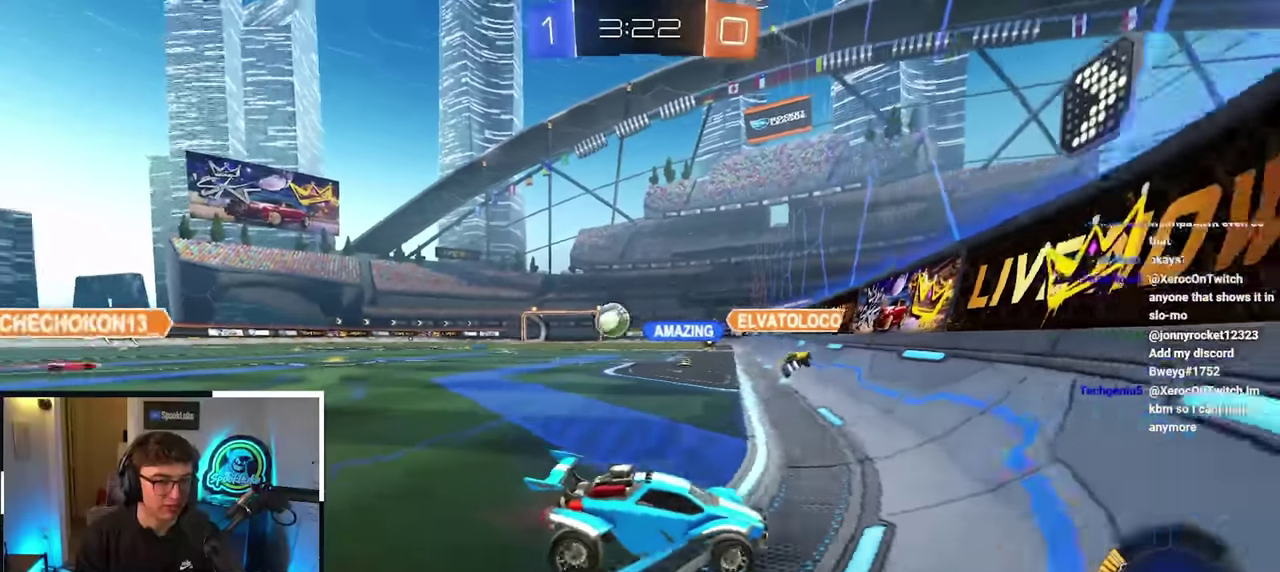
{"buttons": [], "left_stick": "up-left", "right_stick": "center", "events": []}
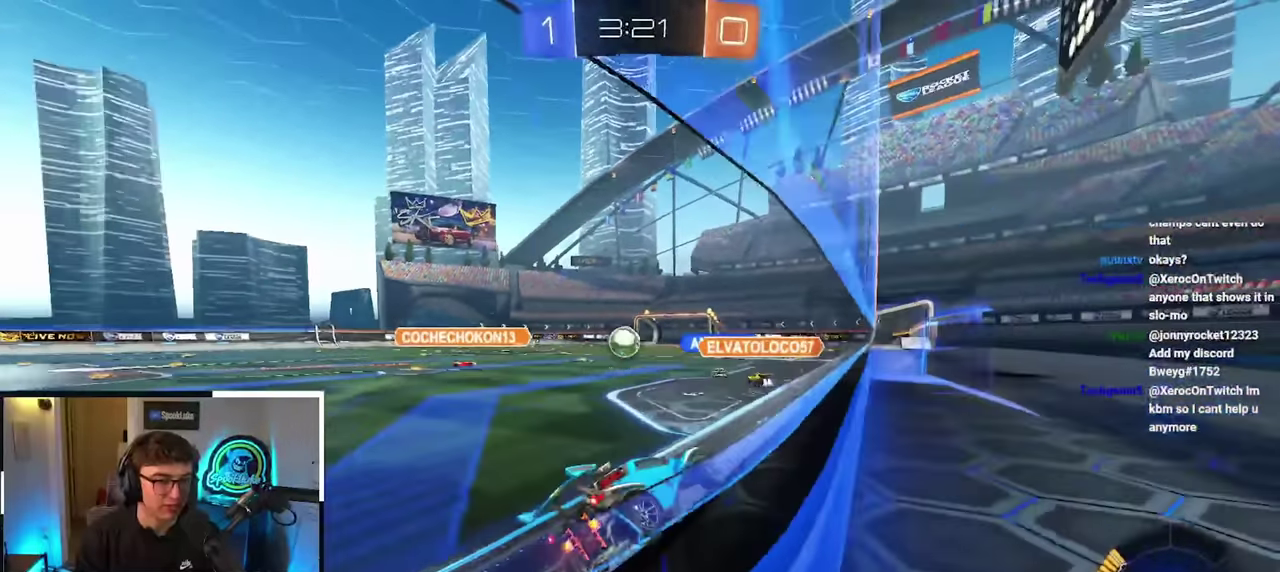
{"buttons": [], "left_stick": "center", "right_stick": "center", "events": [[283, "left_stick", "center"]]}
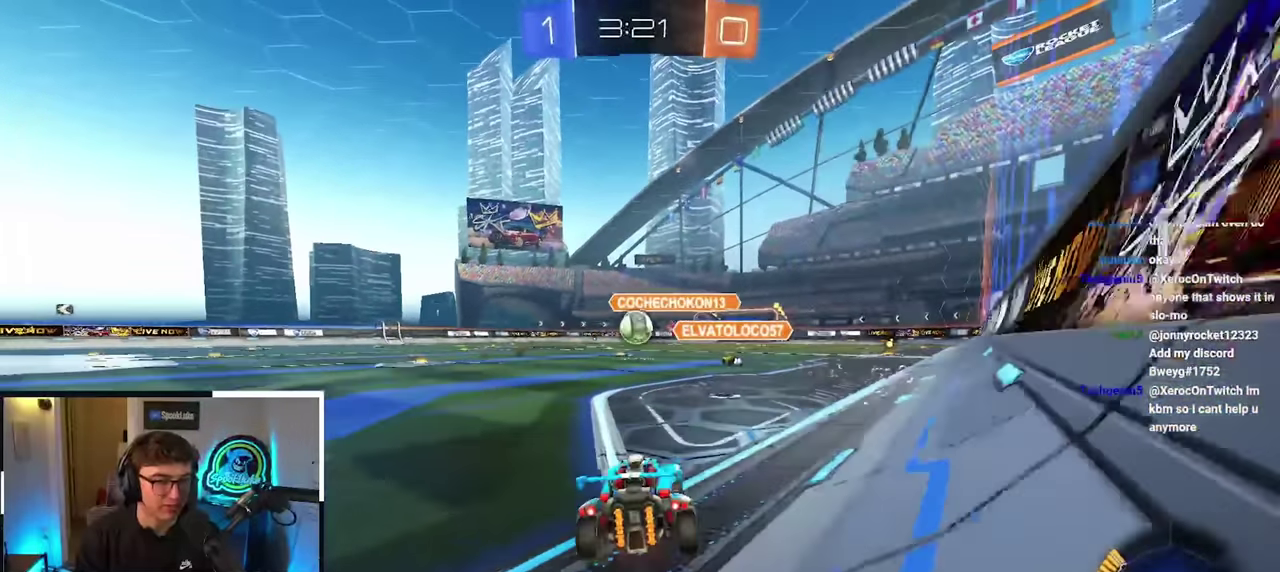
{"buttons": [], "left_stick": "up", "right_stick": "center", "events": [[50, "left_stick", "down"], [183, "left_stick", "center"], [250, "left_stick", "up"], [300, "left_stick", "up-left"], [450, "left_stick", "up"]]}
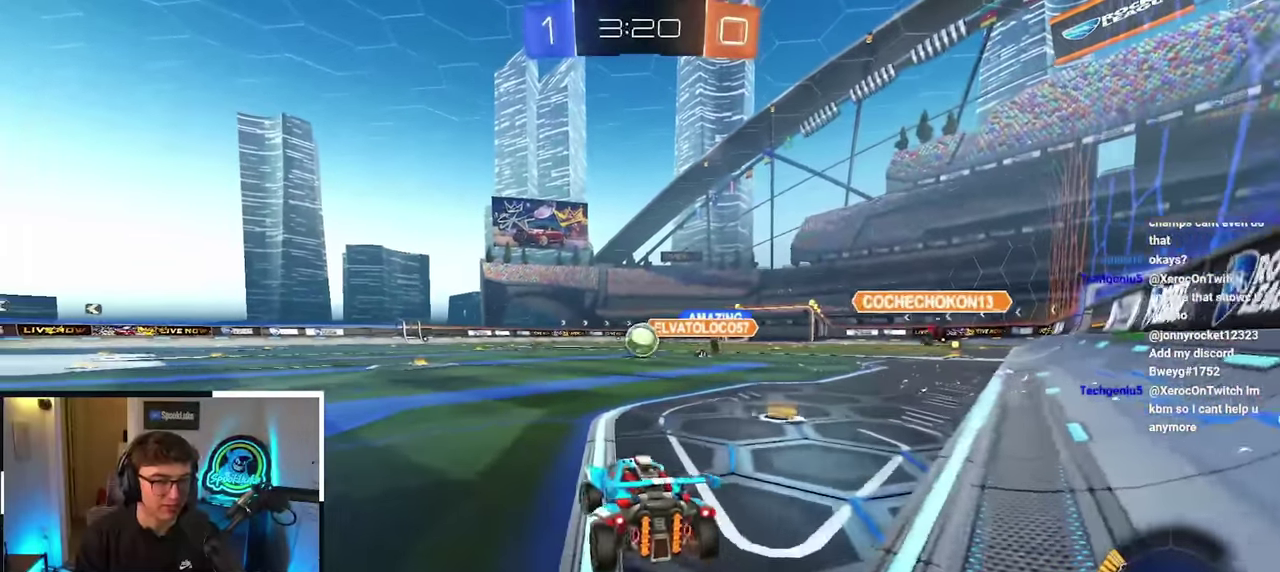
{"buttons": [], "left_stick": "up", "right_stick": "center", "events": [[300, "L2", "down"], [450, "L2", "up"]]}
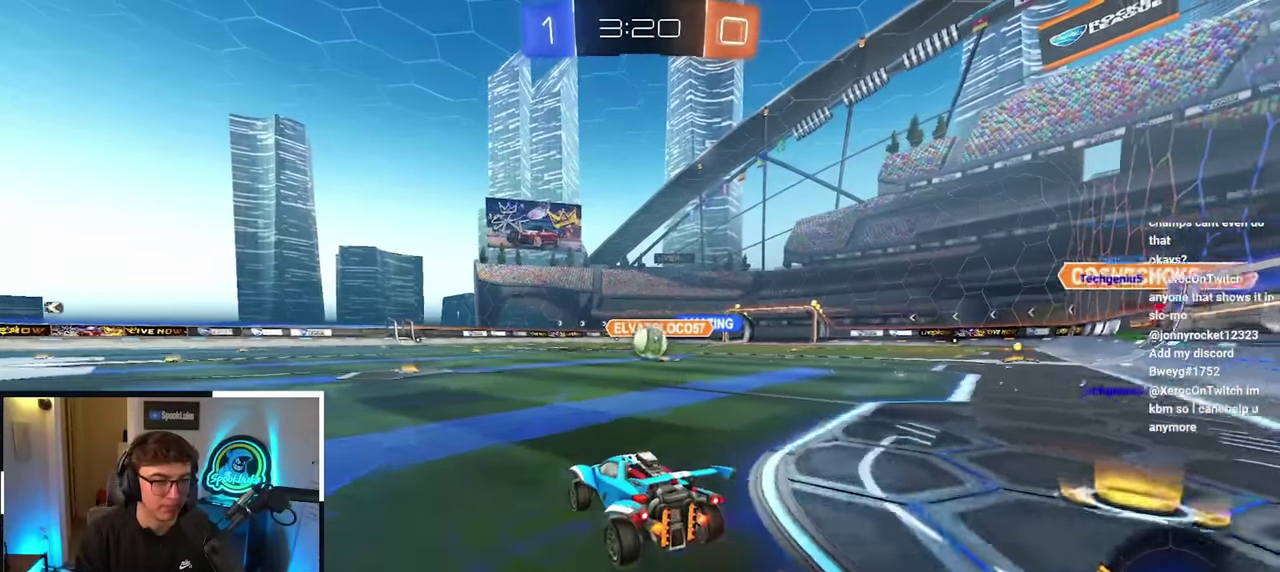
{"buttons": [], "left_stick": "down-left", "right_stick": "center", "events": [[383, "left_stick", "up-left"], [433, "left_stick", "left"], [483, "left_stick", "down-left"]]}
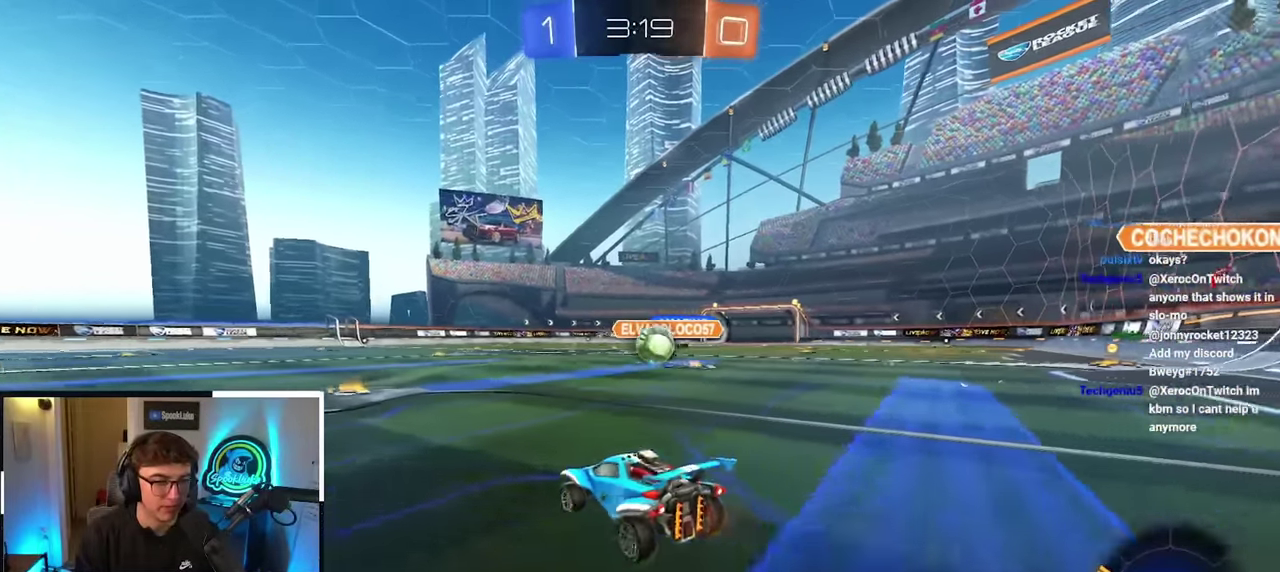
{"buttons": [], "left_stick": "up", "right_stick": "center", "events": [[67, "left_stick", "center"], [300, "left_stick", "up"]]}
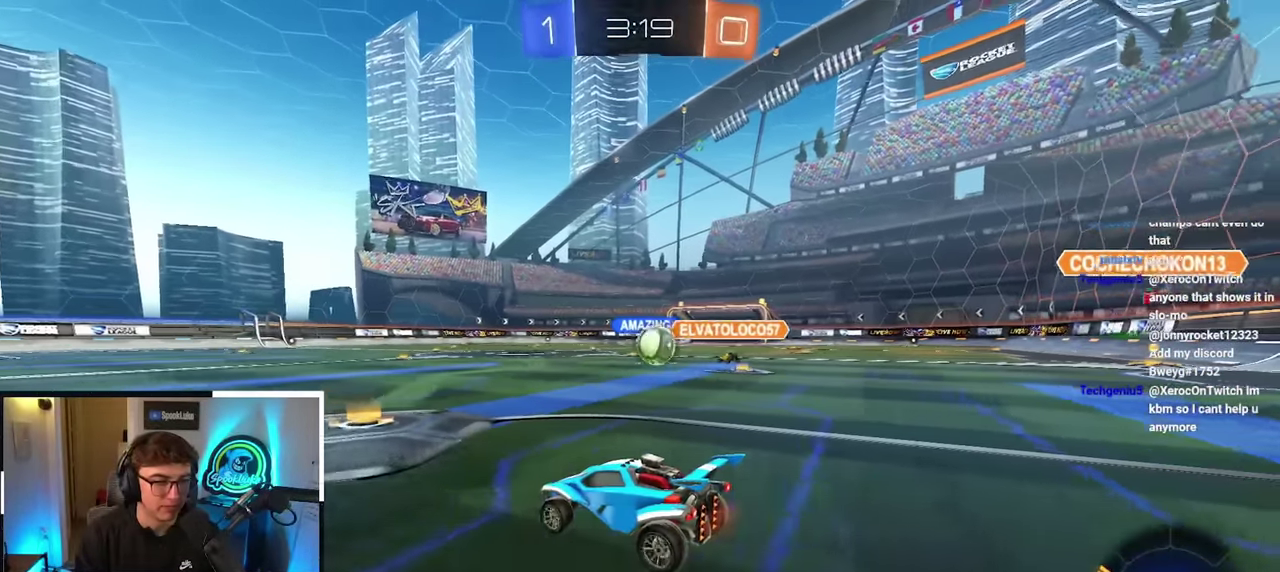
{"buttons": [], "left_stick": "up", "right_stick": "center", "events": []}
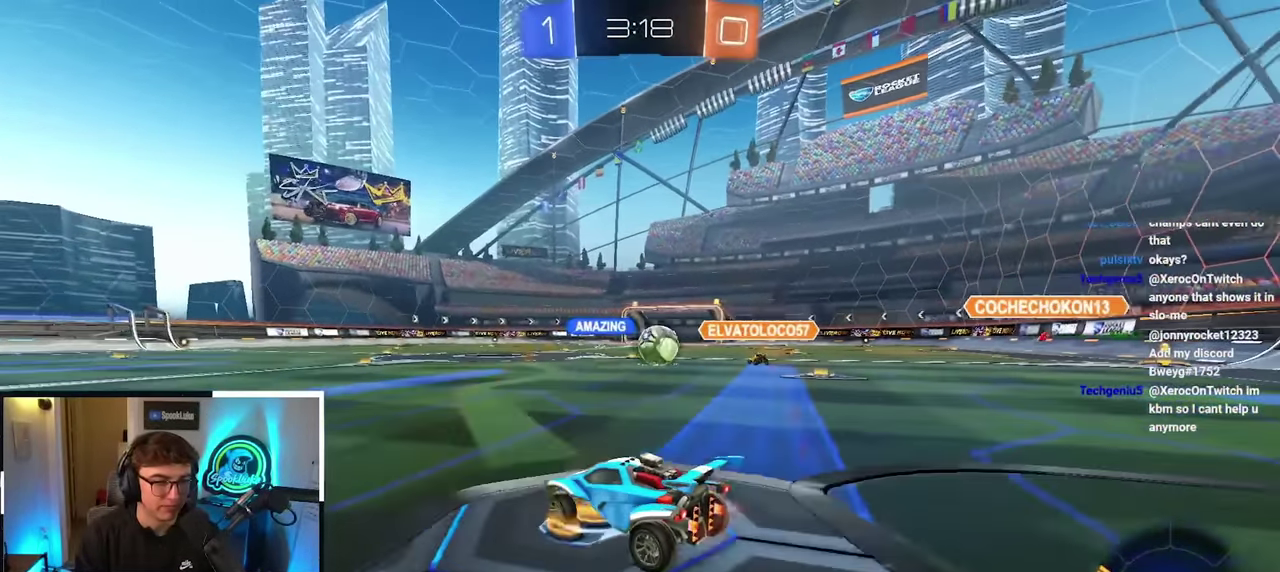
{"buttons": [], "left_stick": "down", "right_stick": "center", "events": [[100, "left_stick", "up-right"], [317, "left_stick", "up"], [467, "left_stick", "down"]]}
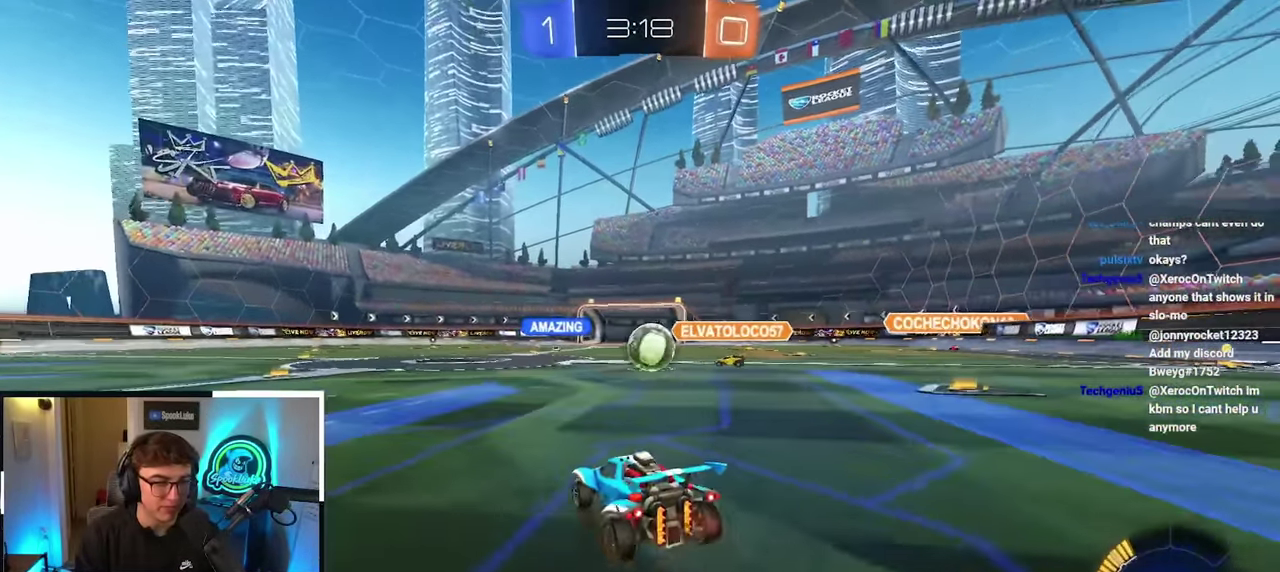
{"buttons": [], "left_stick": "up", "right_stick": "center", "events": [[100, "left_stick", "down-left"], [150, "left_stick", "left"], [200, "left_stick", "up-left"], [350, "left_stick", "up"]]}
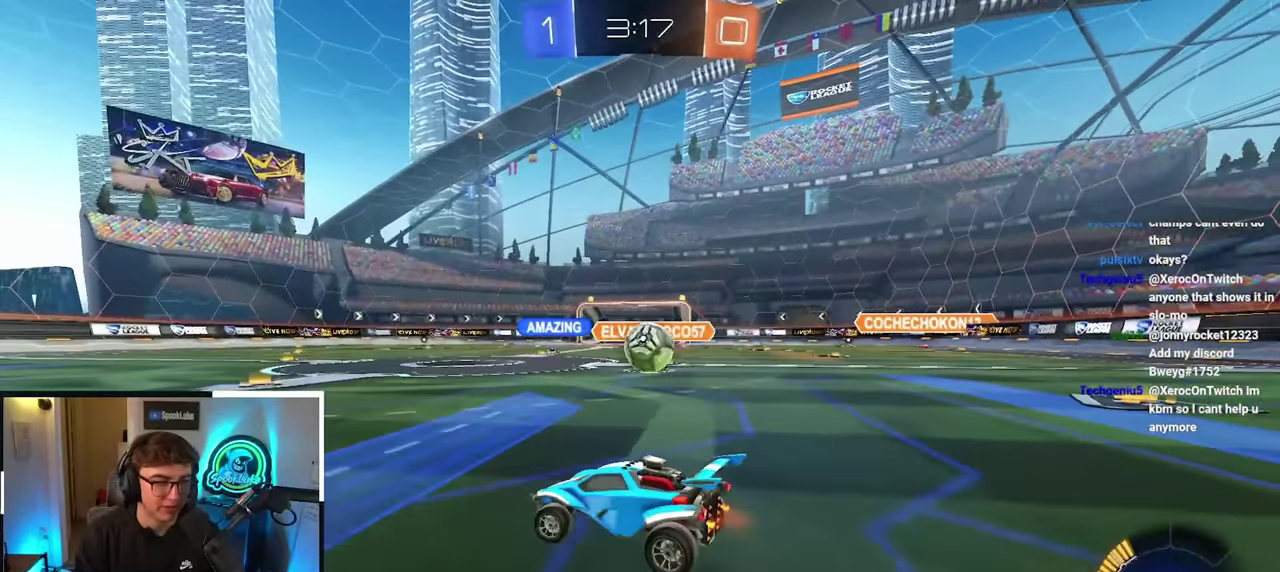
{"buttons": [], "left_stick": "up-right", "right_stick": "center", "events": [[67, "left_stick", "up-right"], [117, "left_stick", "right"], [183, "left_stick", "down-right"], [250, "left_stick", "down"], [367, "left_stick", "center"], [467, "left_stick", "up-right"]]}
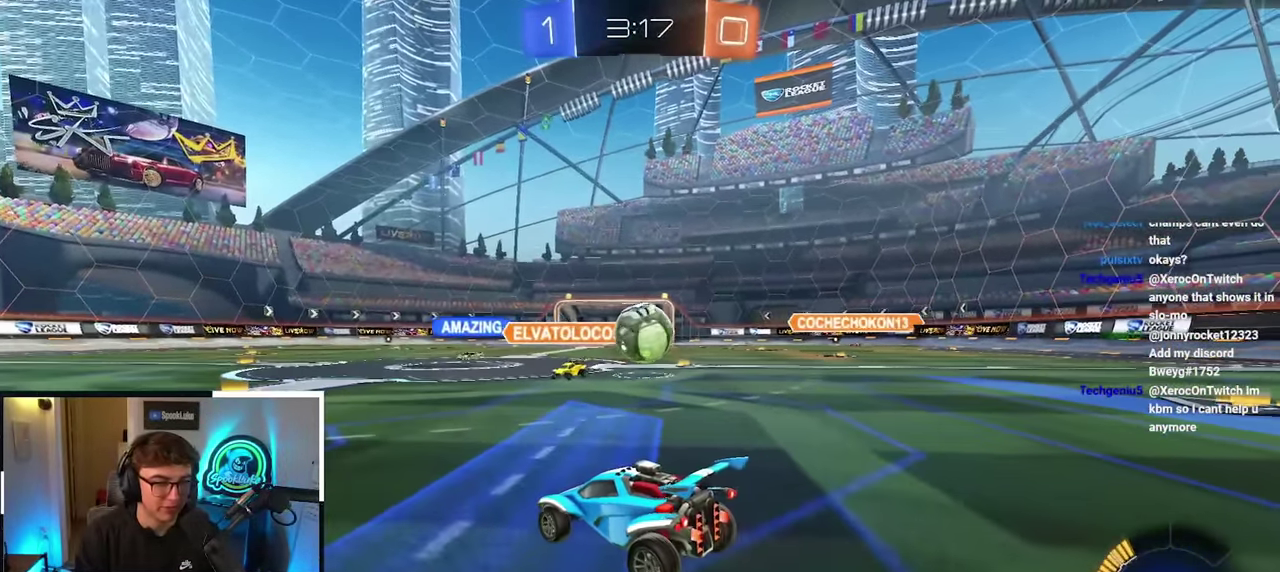
{"buttons": [], "left_stick": "down", "right_stick": "center", "events": [[67, "left_stick", "center"], [117, "left_stick", "down"], [200, "left_stick", "down-left"], [400, "left_stick", "down"]]}
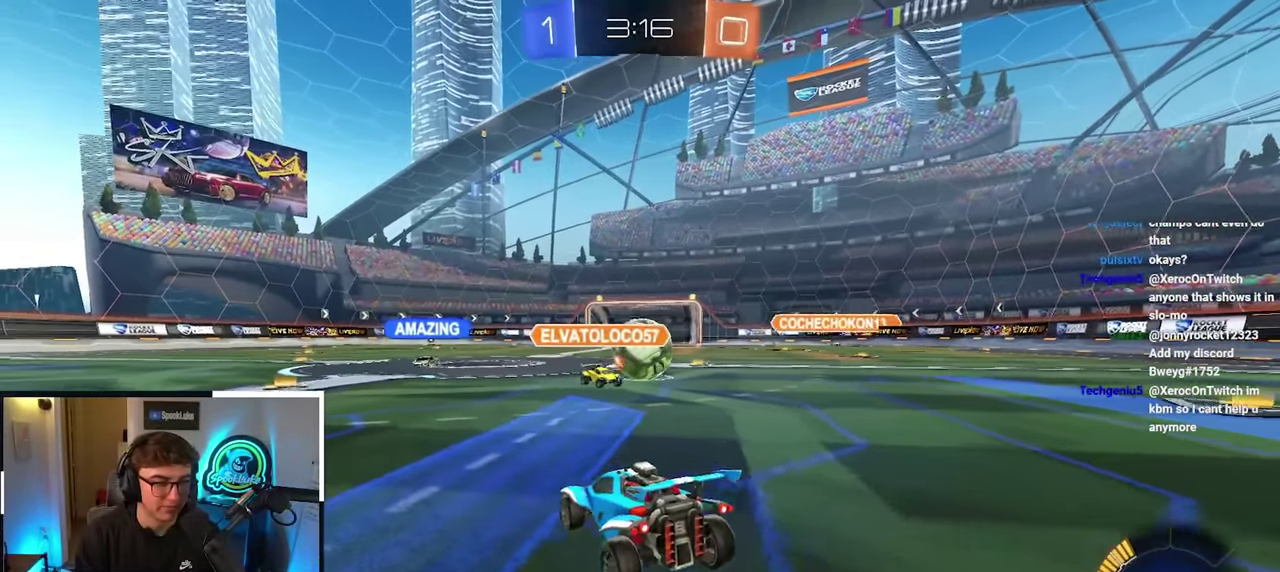
{"buttons": [], "left_stick": "down", "right_stick": "center", "events": []}
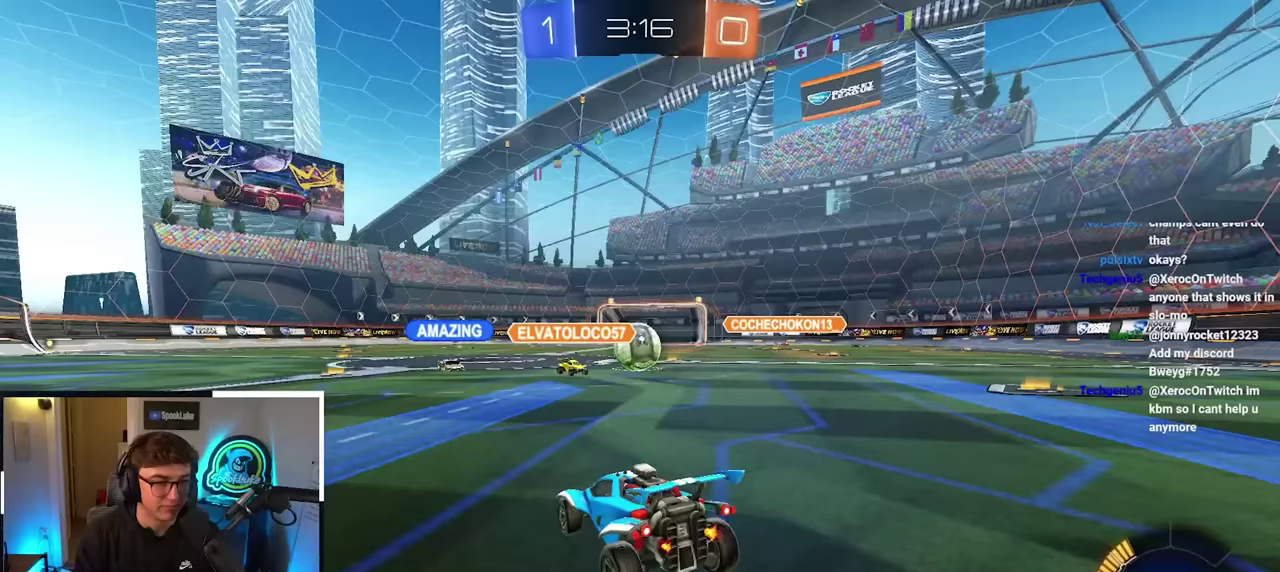
{"buttons": [], "left_stick": "down-left", "right_stick": "center", "events": [[433, "left_stick", "down-left"]]}
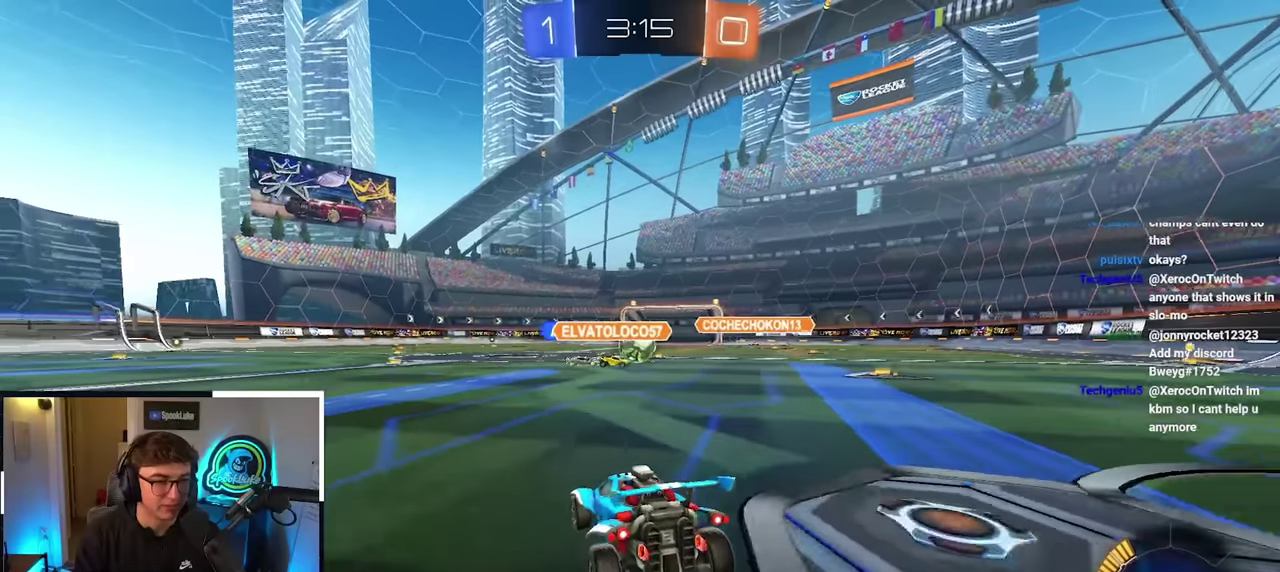
{"buttons": [], "left_stick": "up", "right_stick": "center", "events": [[150, "left_stick", "center"], [267, "left_stick", "up"]]}
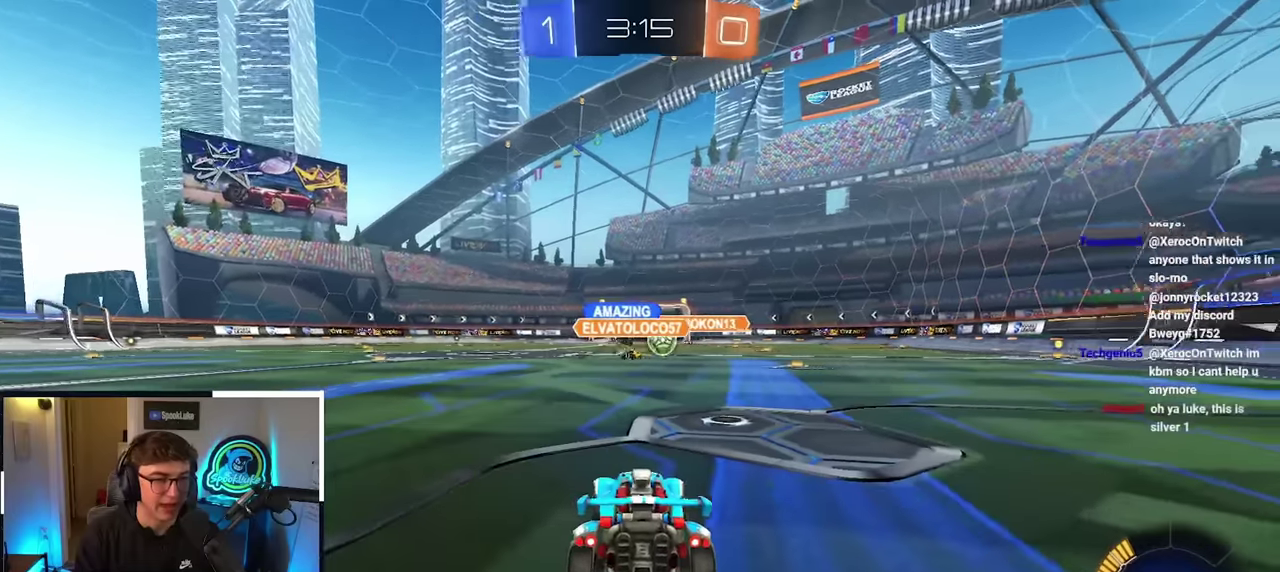
{"buttons": [], "left_stick": "up-right", "right_stick": "center", "events": [[333, "left_stick", "up-right"]]}
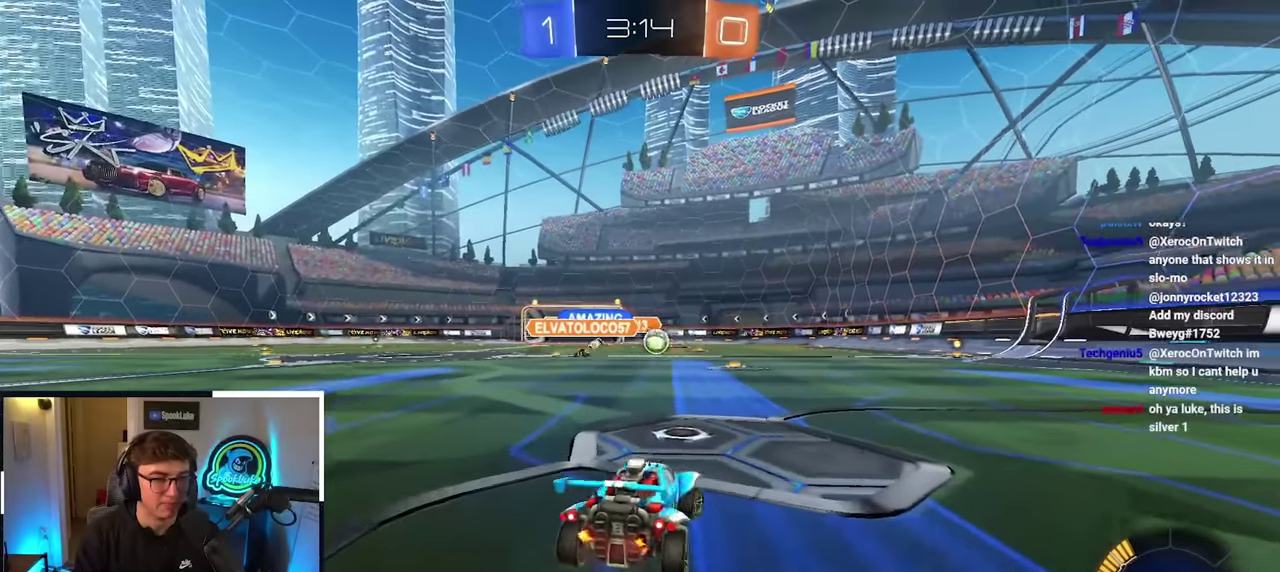
{"buttons": [], "left_stick": "up-right", "right_stick": "center", "events": [[67, "left_stick", "up"], [383, "left_stick", "up-right"]]}
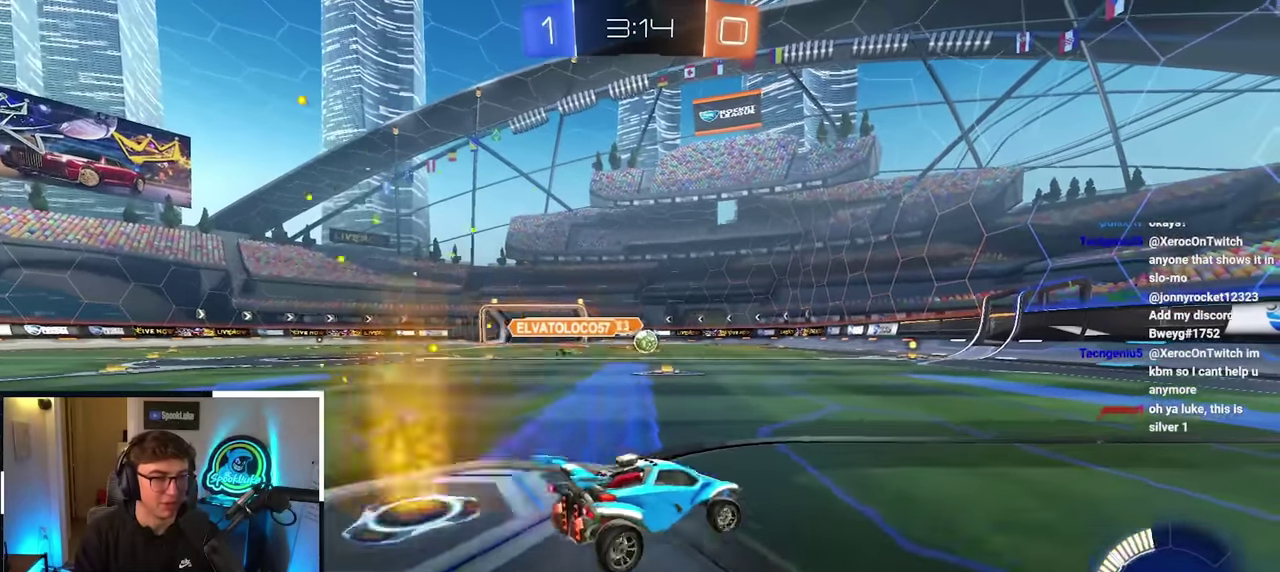
{"buttons": [], "left_stick": "up", "right_stick": "center", "events": [[67, "left_stick", "up"]]}
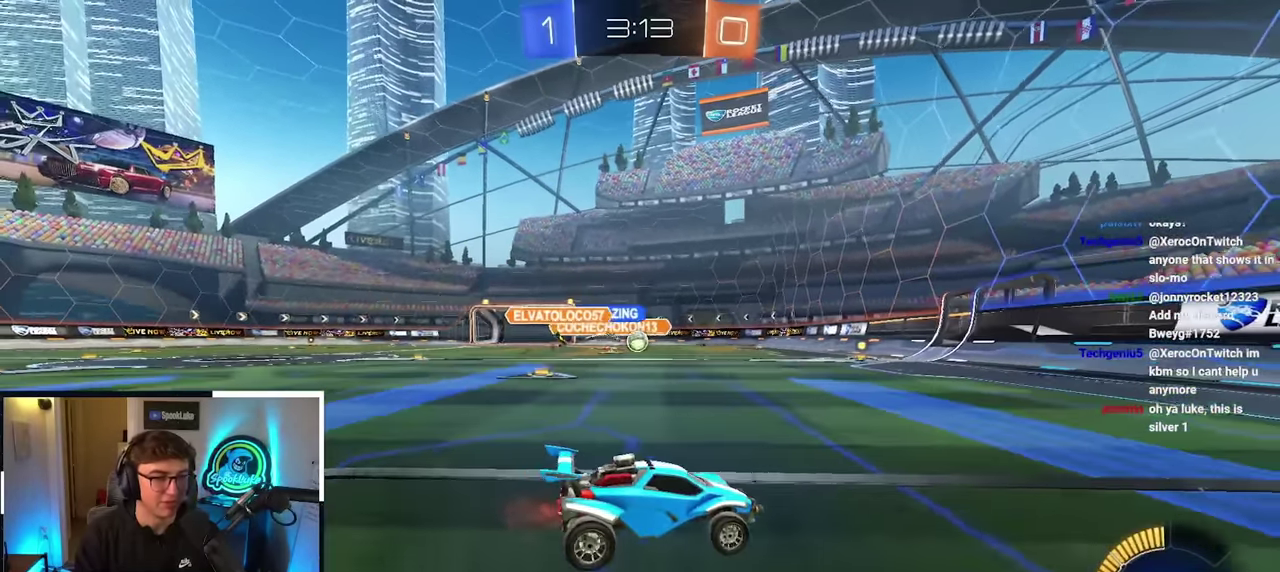
{"buttons": [], "left_stick": "up-right", "right_stick": "center", "events": [[150, "left_stick", "up-right"]]}
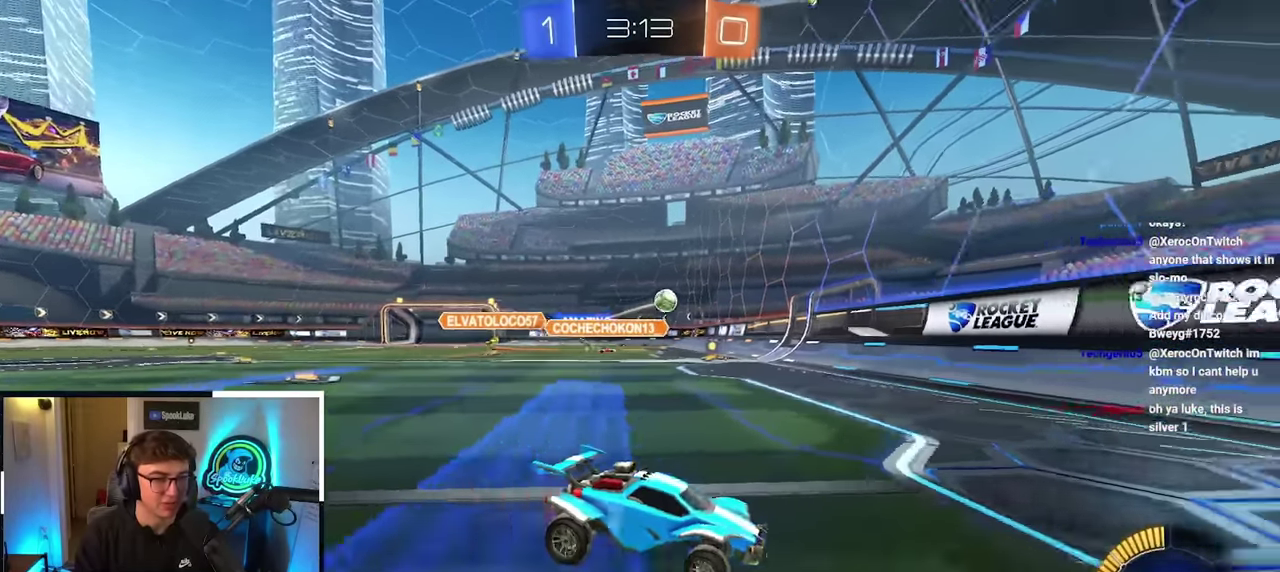
{"buttons": ["L2"], "left_stick": "up", "right_stick": "center", "events": [[267, "L2", "down"], [350, "left_stick", "up"]]}
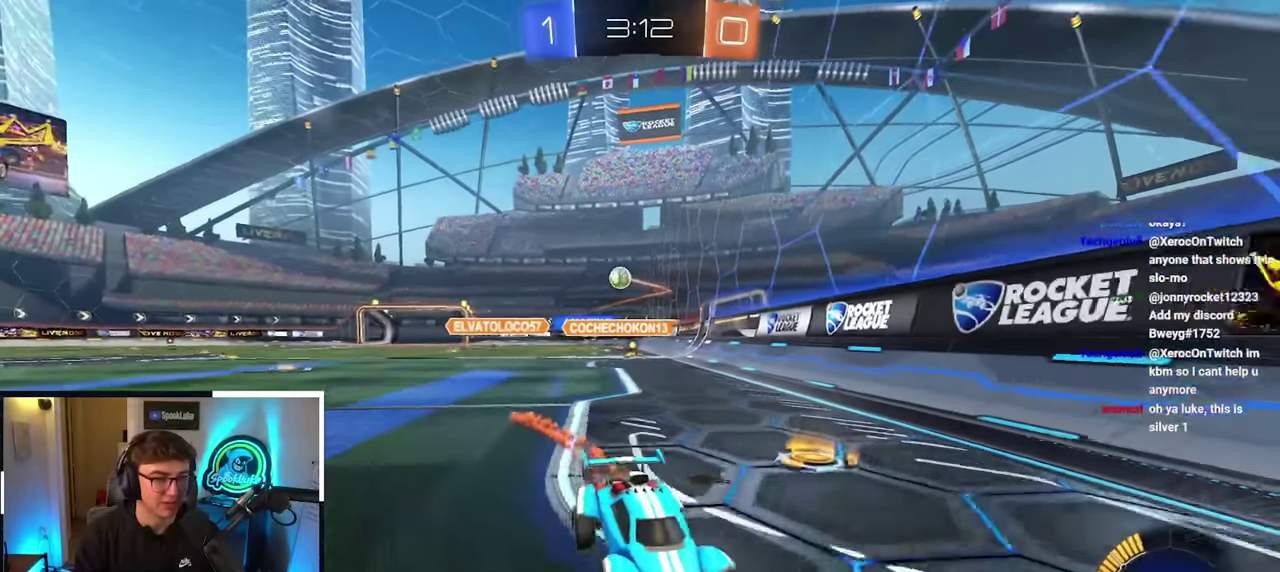
{"buttons": ["L2"], "left_stick": "up-right", "right_stick": "center", "events": [[67, "left_stick", "up-right"], [167, "left_stick", "up"], [433, "left_stick", "up-right"]]}
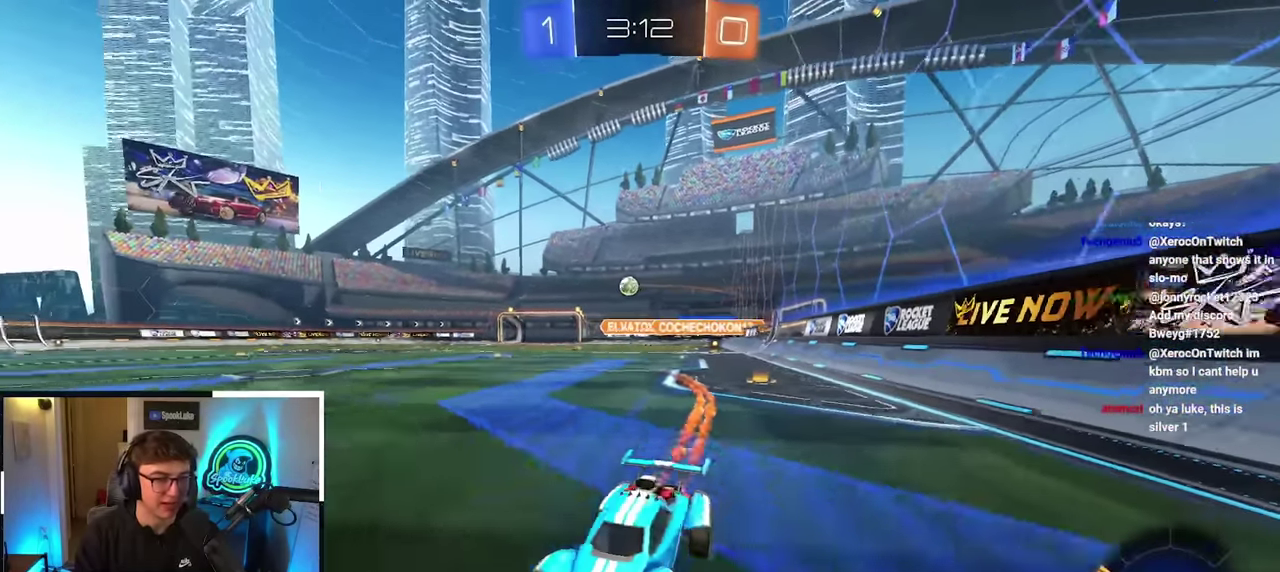
{"buttons": ["L2"], "left_stick": "up-right", "right_stick": "center", "events": []}
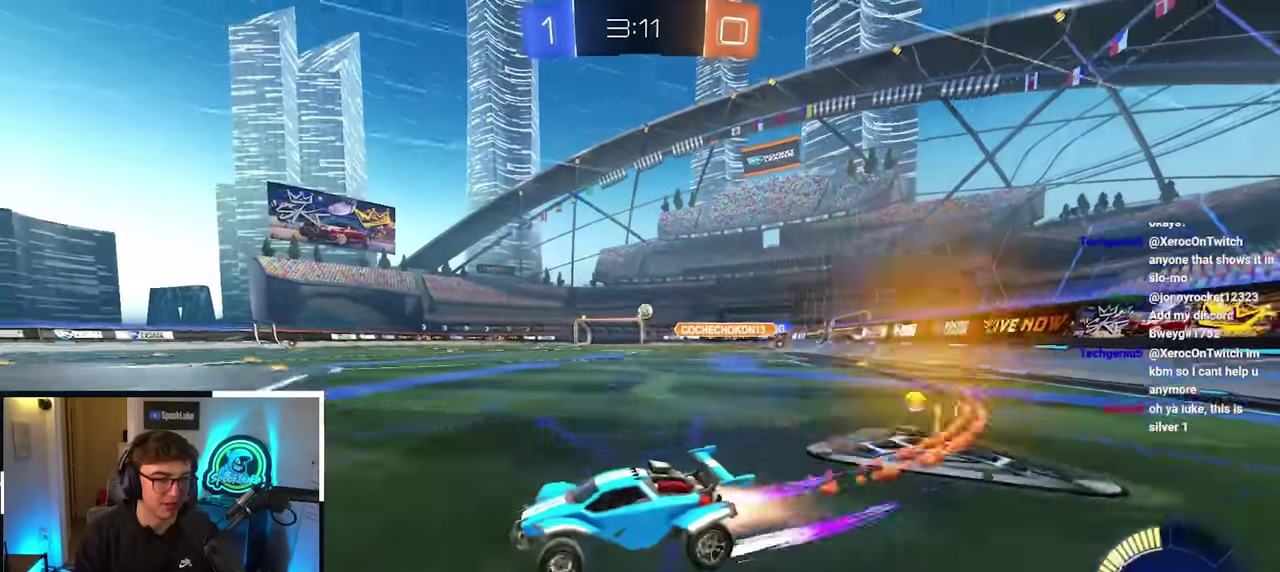
{"buttons": [], "left_stick": "up", "right_stick": "center", "events": [[167, "L2", "up"], [383, "left_stick", "up"]]}
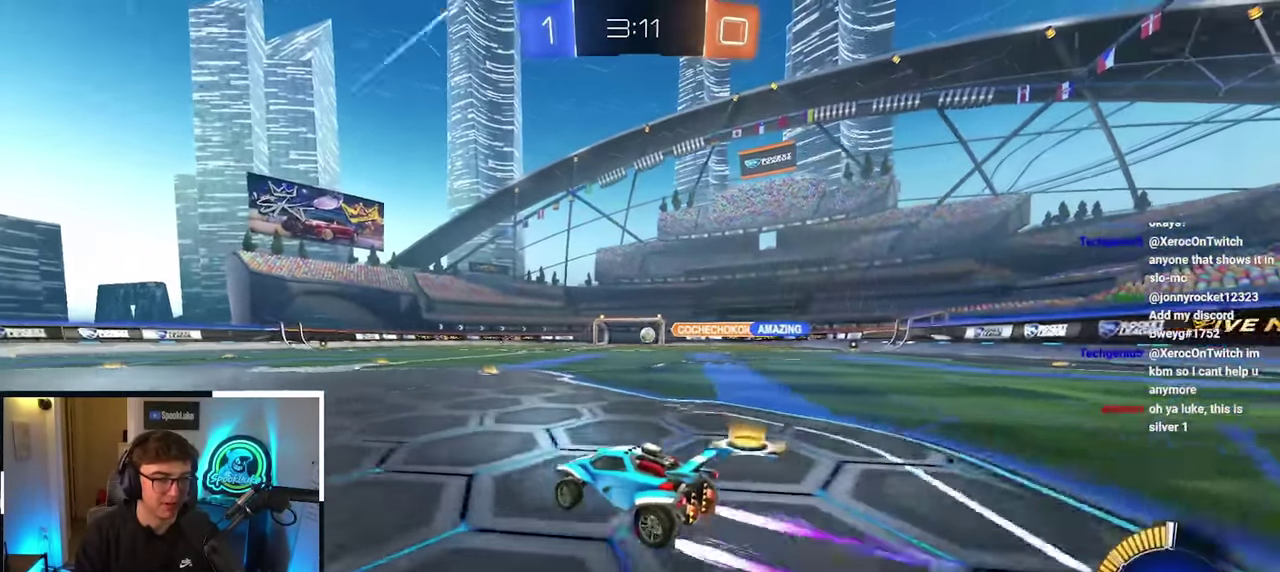
{"buttons": [], "left_stick": "up", "right_stick": "center", "events": []}
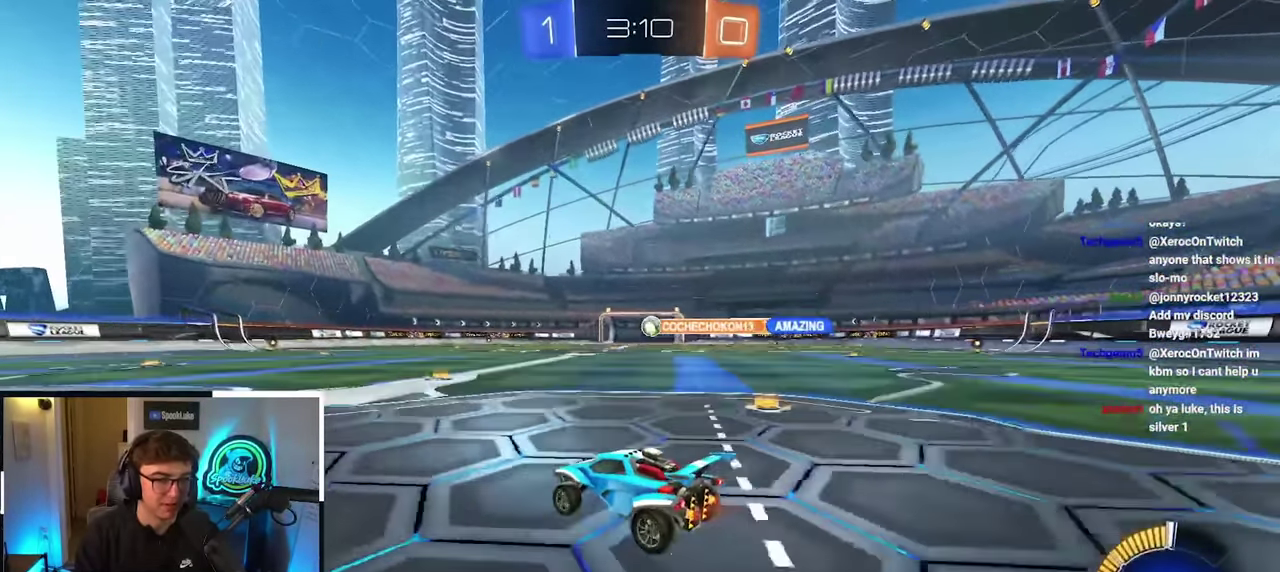
{"buttons": [], "left_stick": "up", "right_stick": "center", "events": []}
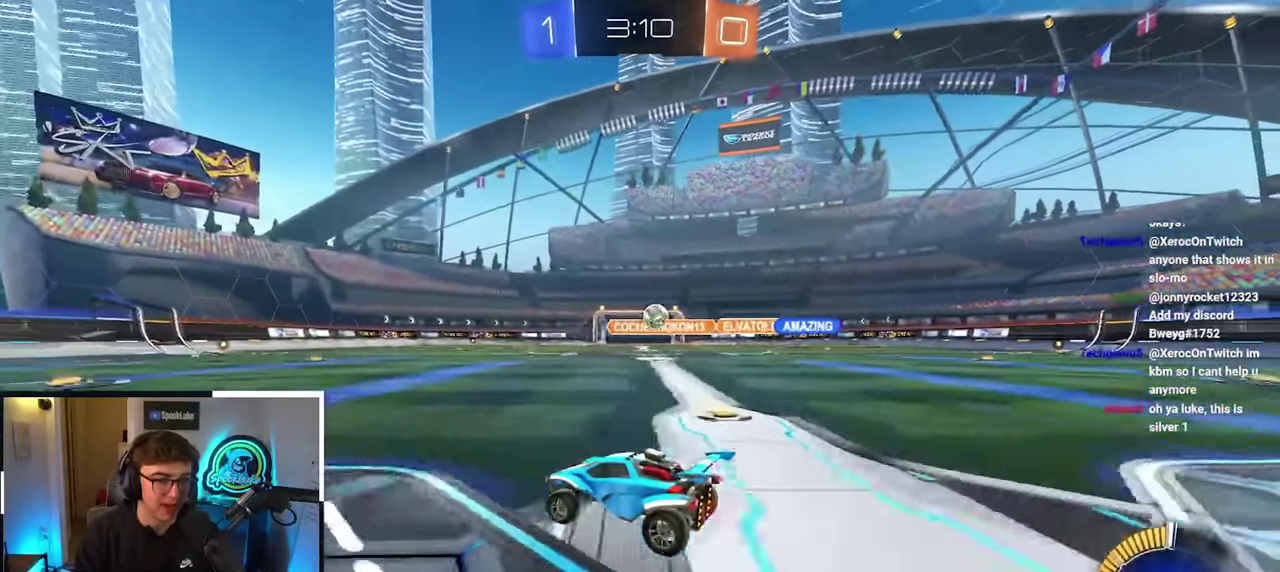
{"buttons": [], "left_stick": "center", "right_stick": "center", "events": [[100, "left_stick", "center"]]}
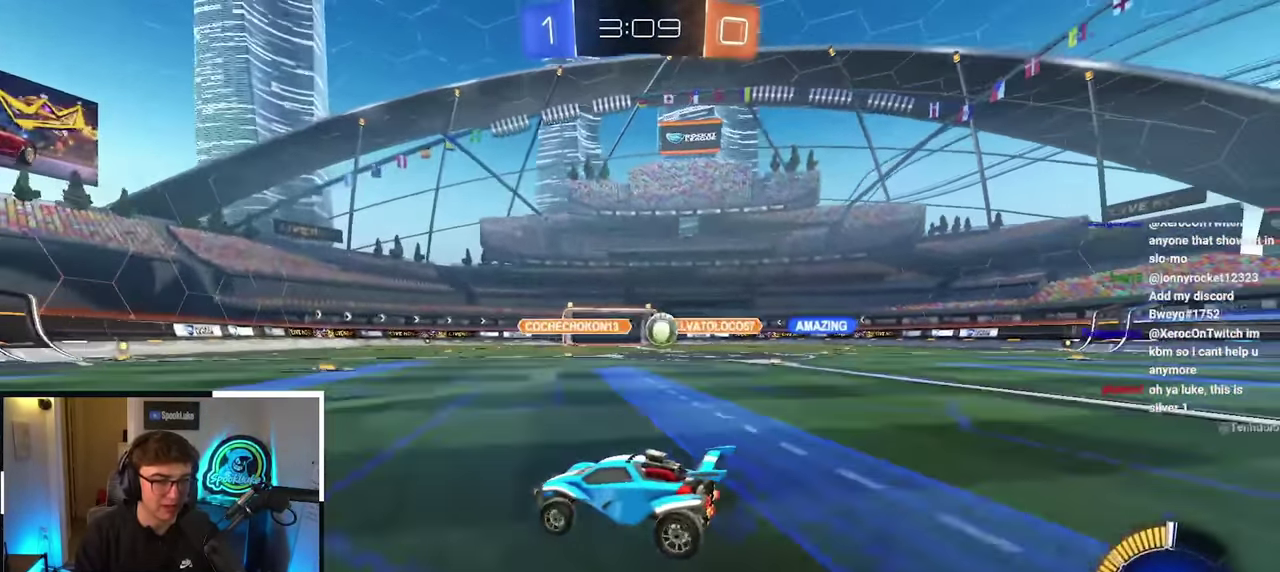
{"buttons": [], "left_stick": "right", "right_stick": "center", "events": [[117, "left_stick", "right"], [400, "left_stick", "up-right"], [483, "left_stick", "right"]]}